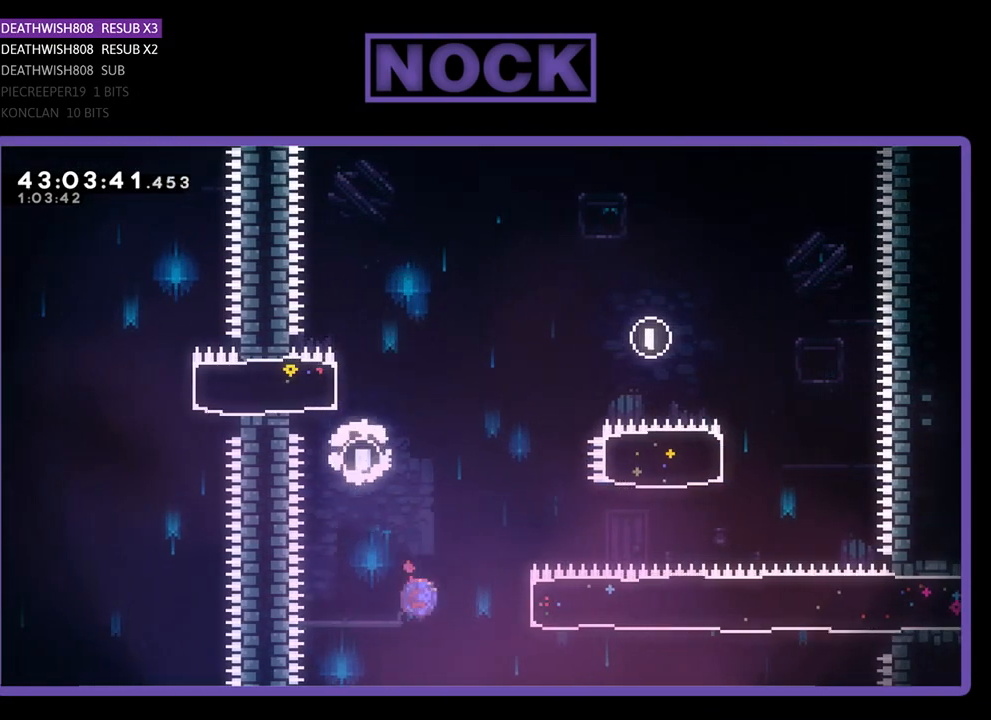
Gameplay with a controller (PlayStation layout); each line is a JSON object with the inputs held at the frame after it. "events" lists button and stick changes between this image and that frame as [ms after this image, input, new state], when the widget could be followed in between. Not read: right_stick.
{"buttons": ["R2", "DPAD_RIGHT"], "left_stick": "center", "events": [[33, "CIRCLE", "down"], [333, "CIRCLE", "up"]]}
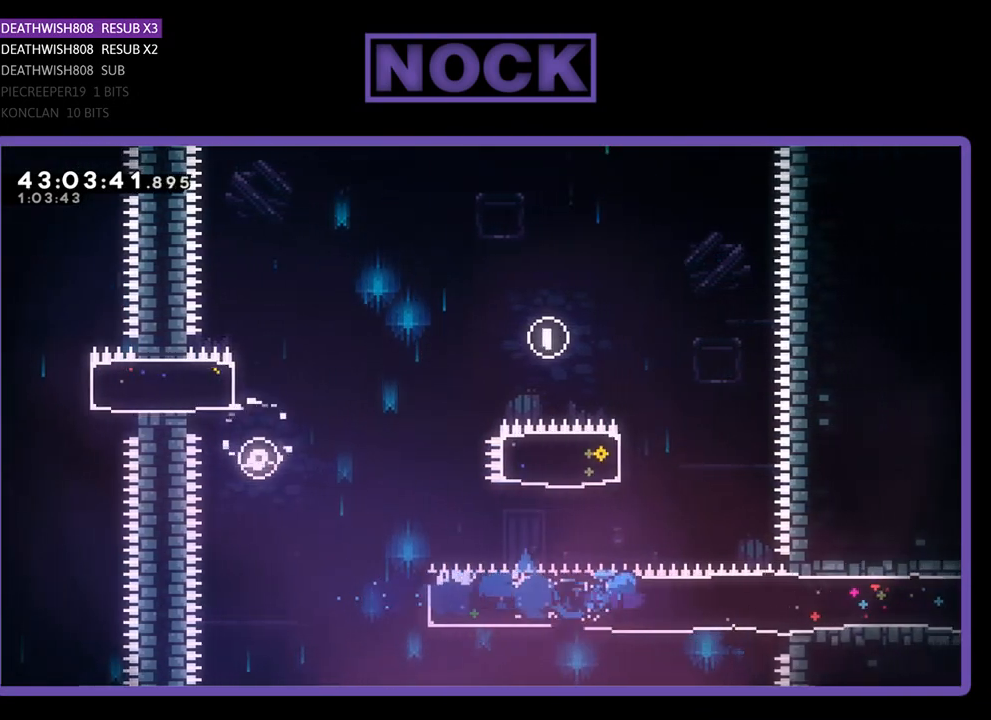
{"buttons": ["R2", "DPAD_RIGHT"], "left_stick": "center", "events": []}
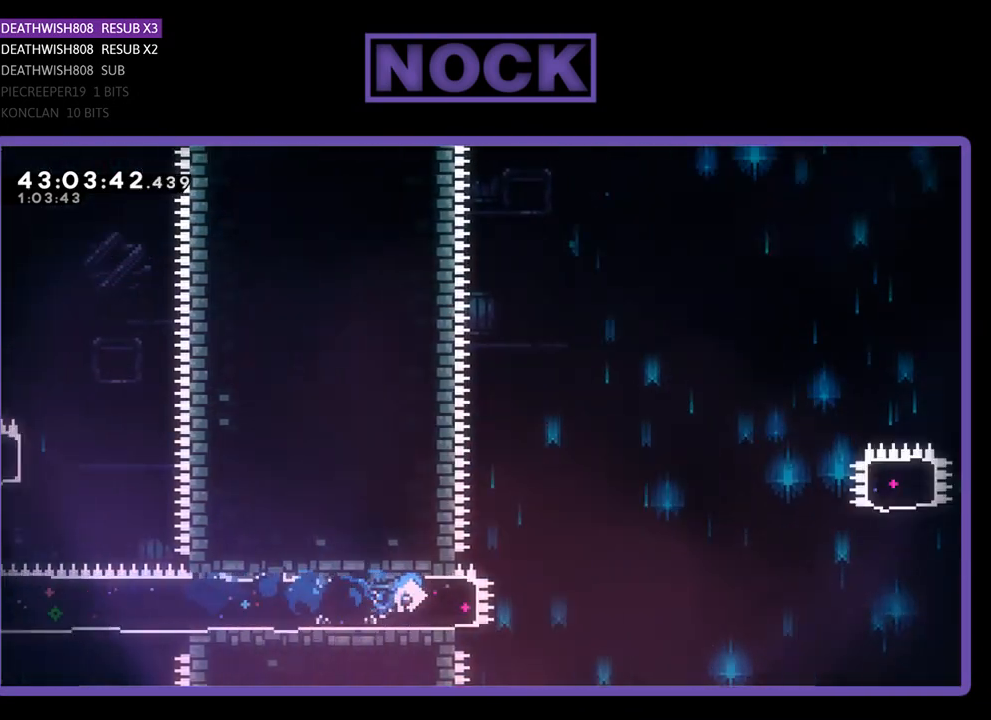
{"buttons": ["CROSS", "R2", "DPAD_RIGHT"], "left_stick": "center", "events": [[233, "CROSS", "down"]]}
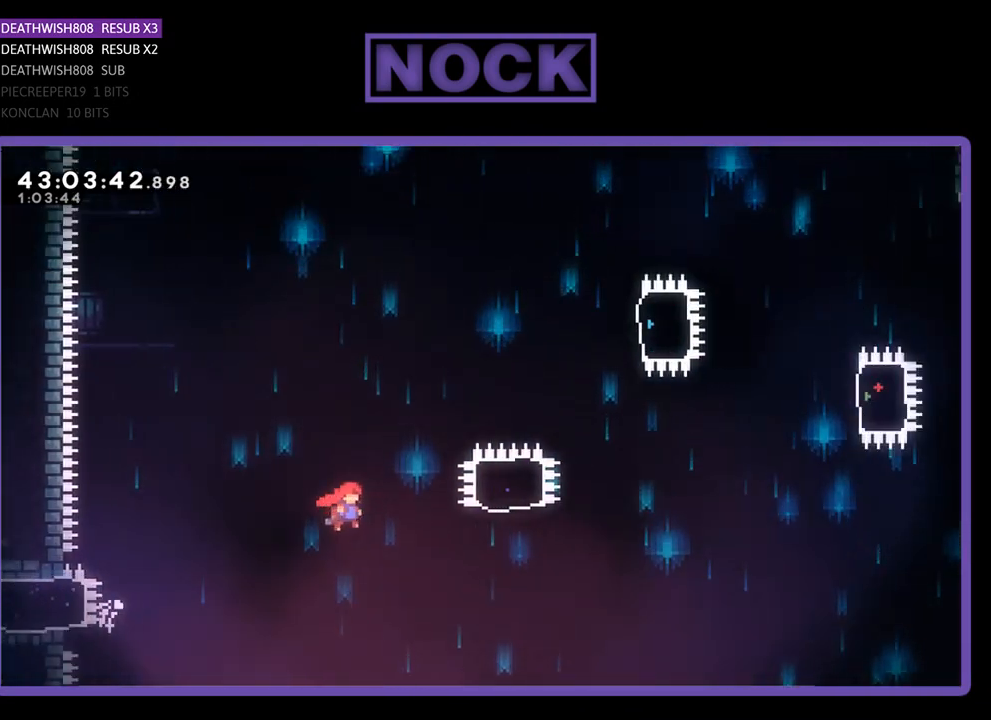
{"buttons": ["CIRCLE", "R2", "DPAD_UP"], "left_stick": "center", "events": [[300, "DPAD_UP", "down"], [333, "CROSS", "up"], [400, "CIRCLE", "down"], [467, "DPAD_RIGHT", "up"]]}
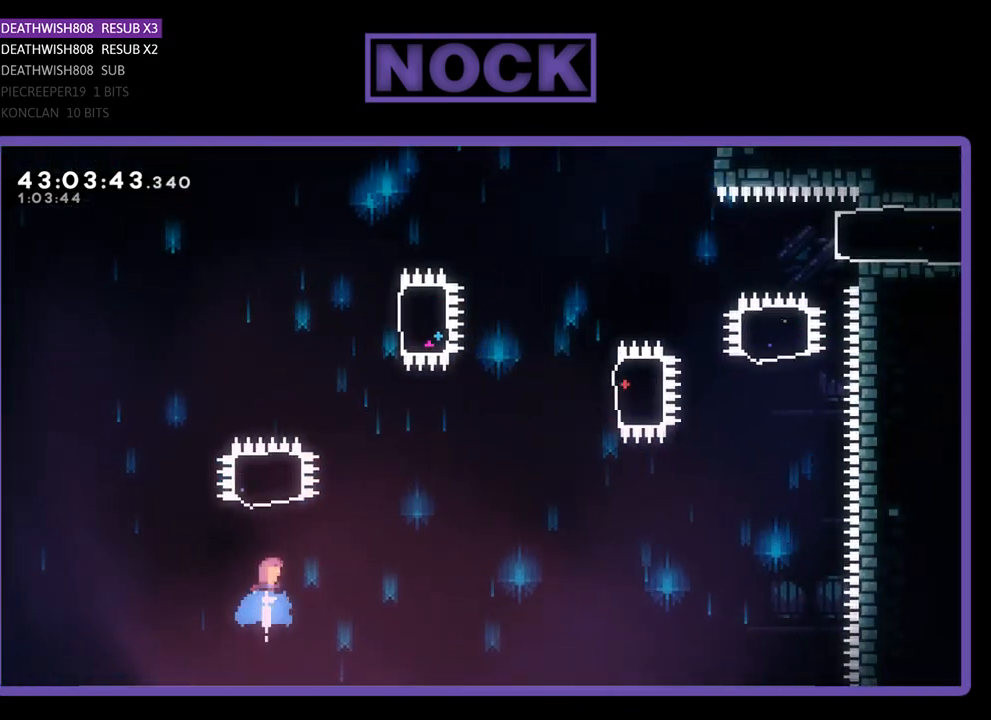
{"buttons": ["R2", "DPAD_RIGHT"], "left_stick": "center", "events": [[300, "CIRCLE", "up"], [367, "DPAD_UP", "up"], [467, "DPAD_RIGHT", "down"]]}
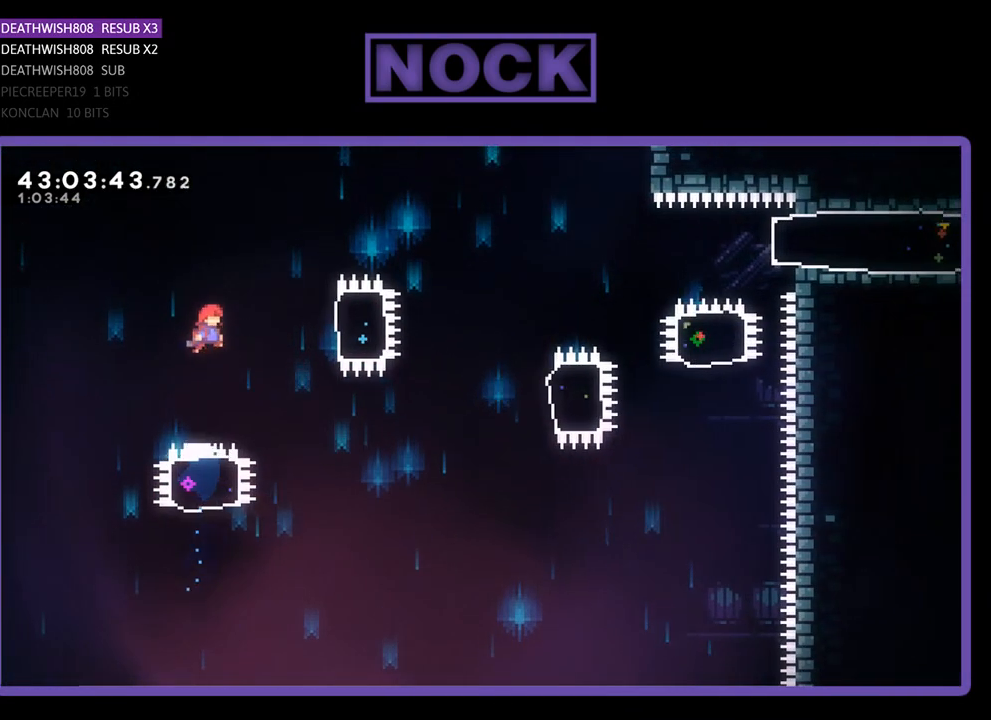
{"buttons": ["R2"], "left_stick": "center", "events": [[67, "CIRCLE", "down"], [300, "CIRCLE", "up"], [367, "DPAD_RIGHT", "up"]]}
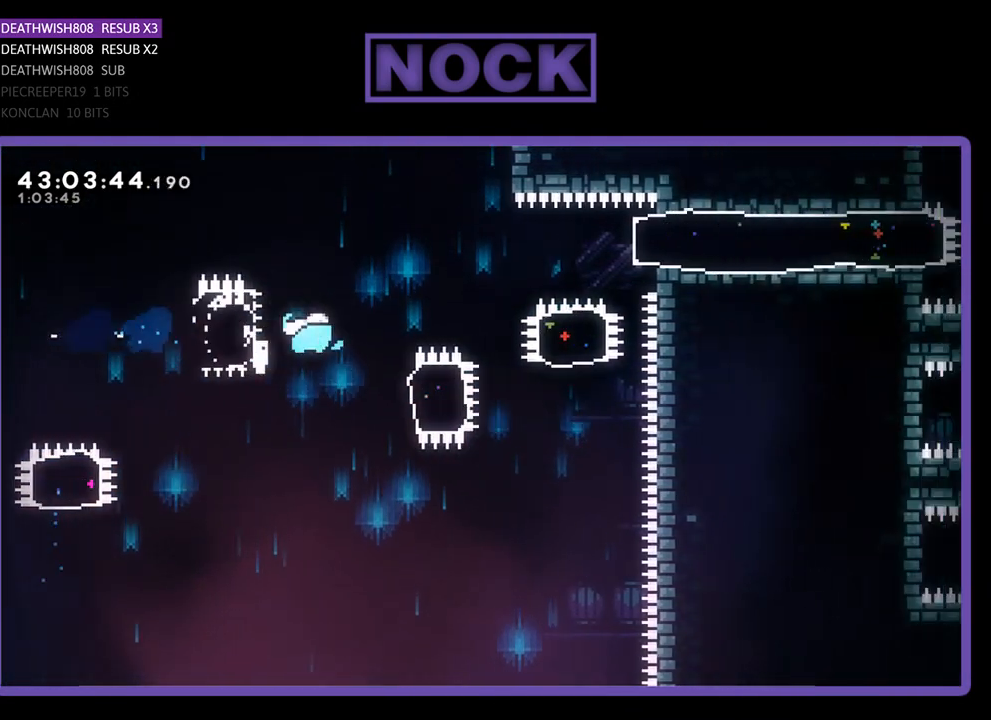
{"buttons": ["R2", "DPAD_UP"], "left_stick": "center", "events": [[133, "DPAD_RIGHT", "down"], [200, "CIRCLE", "down"], [433, "CIRCLE", "up"], [433, "DPAD_UP", "down"], [467, "DPAD_RIGHT", "up"]]}
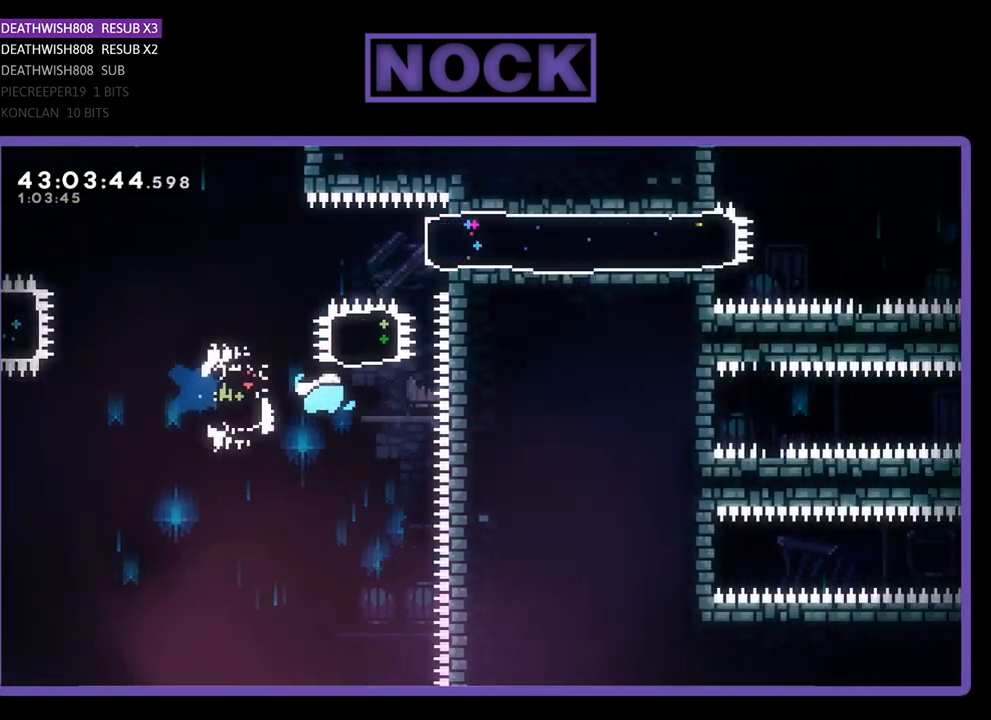
{"buttons": ["R2", "DPAD_RIGHT"], "left_stick": "center", "events": [[67, "CIRCLE", "down"], [333, "CIRCLE", "up"], [367, "DPAD_RIGHT", "down"], [400, "DPAD_UP", "up"]]}
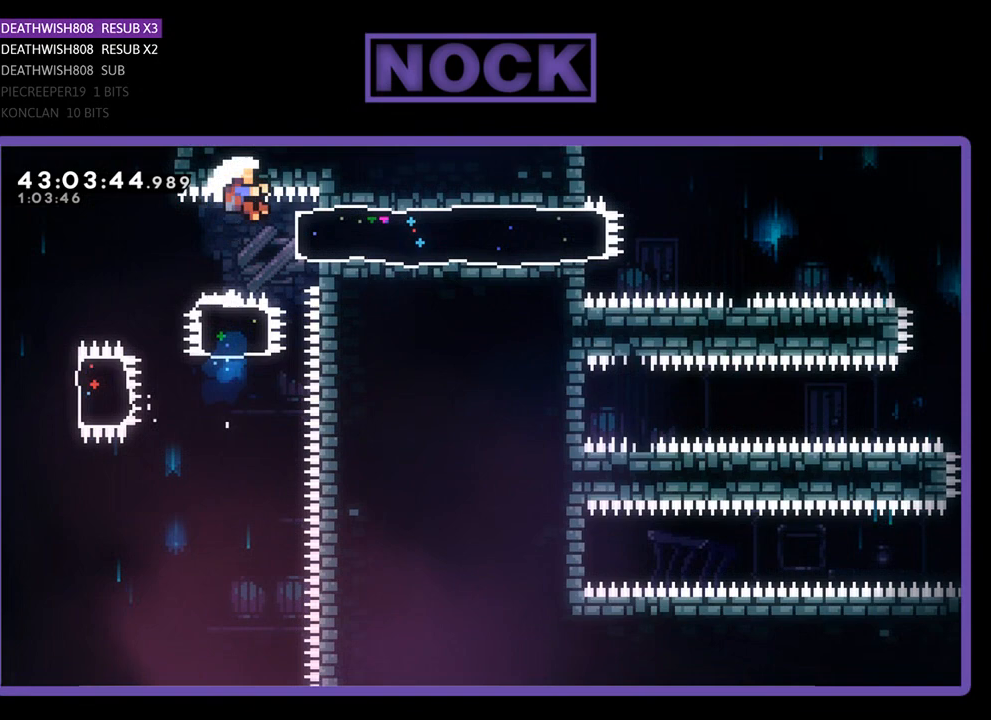
{"buttons": [], "left_stick": "center", "events": [[33, "CIRCLE", "down"], [167, "CIRCLE", "up"], [300, "DPAD_RIGHT", "up"], [367, "R2", "up"]]}
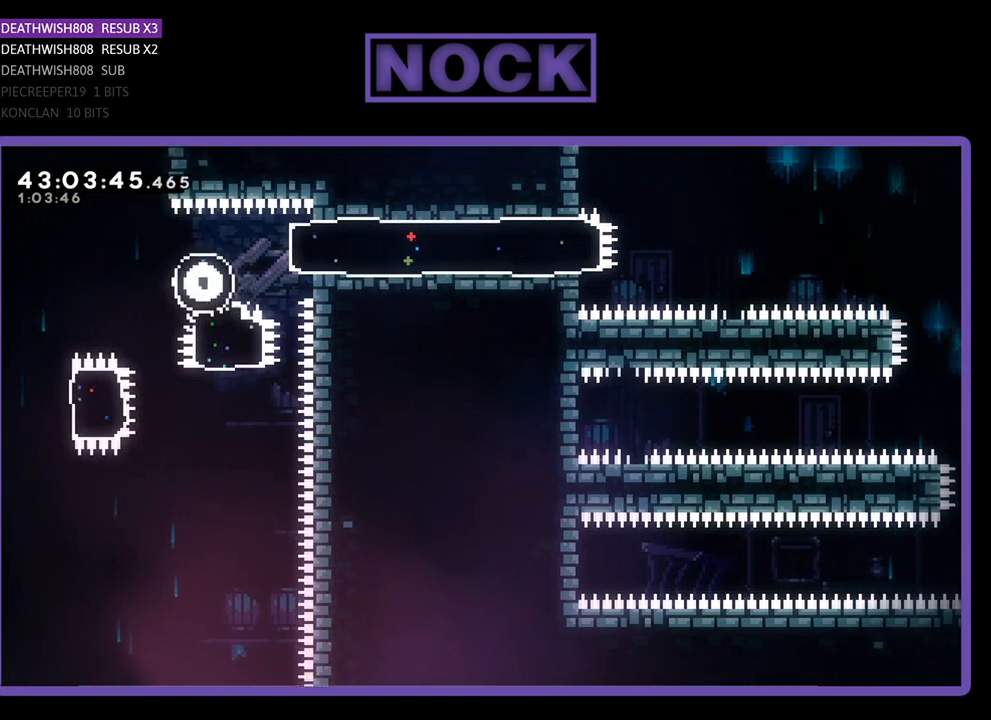
{"buttons": [], "left_stick": "center", "events": []}
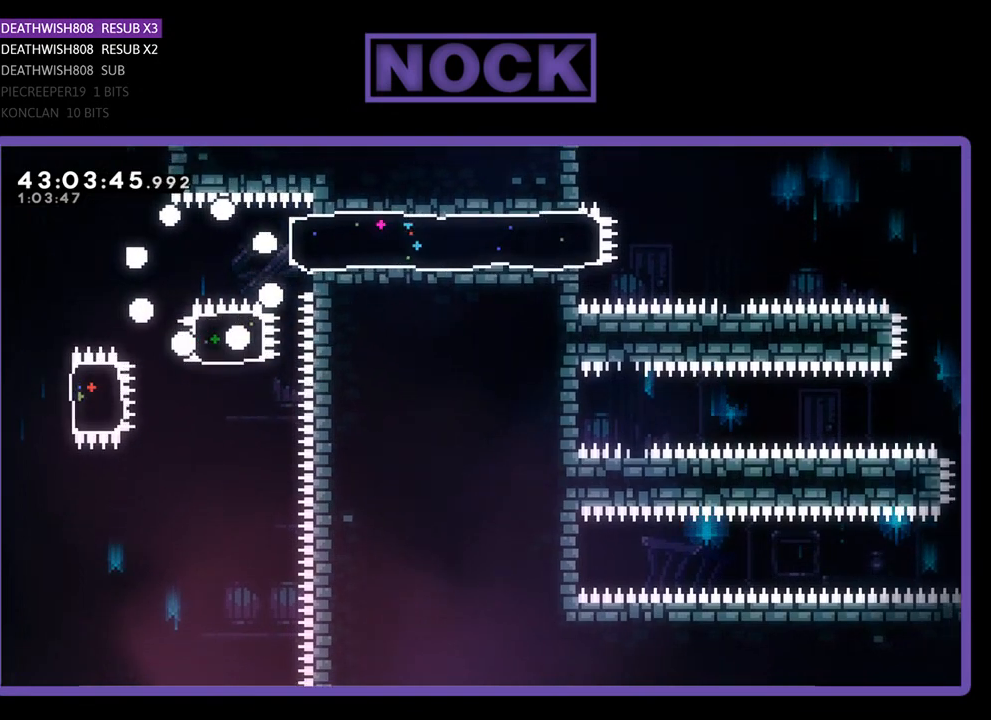
{"buttons": ["R2", "DPAD_RIGHT"], "left_stick": "center", "events": [[167, "R2", "down"], [467, "DPAD_RIGHT", "down"]]}
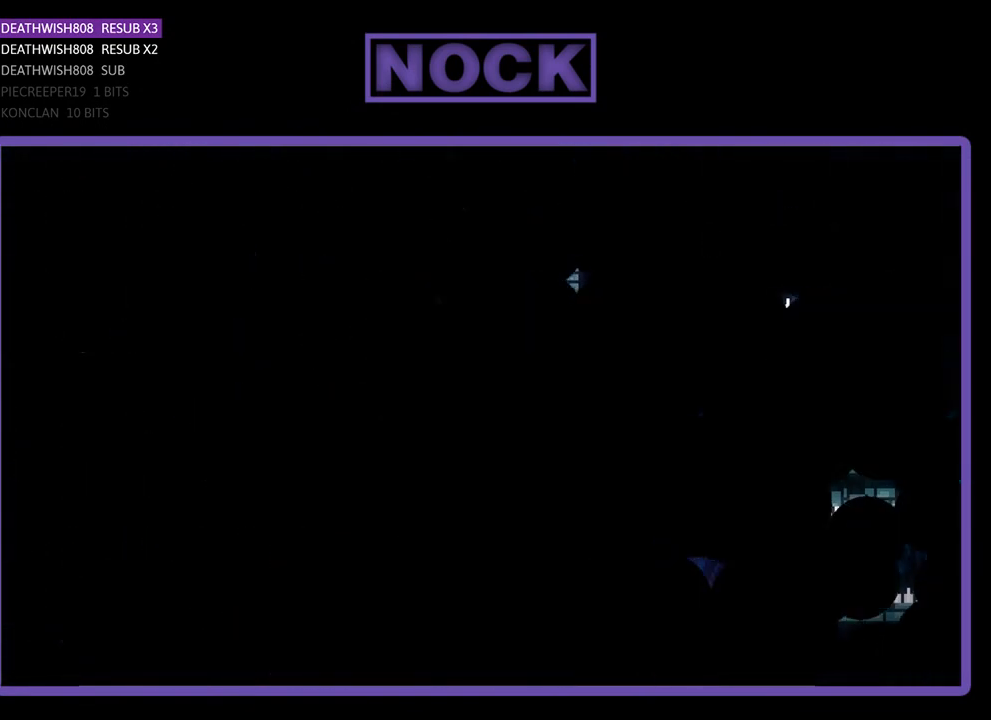
{"buttons": ["R2", "DPAD_RIGHT"], "left_stick": "center", "events": []}
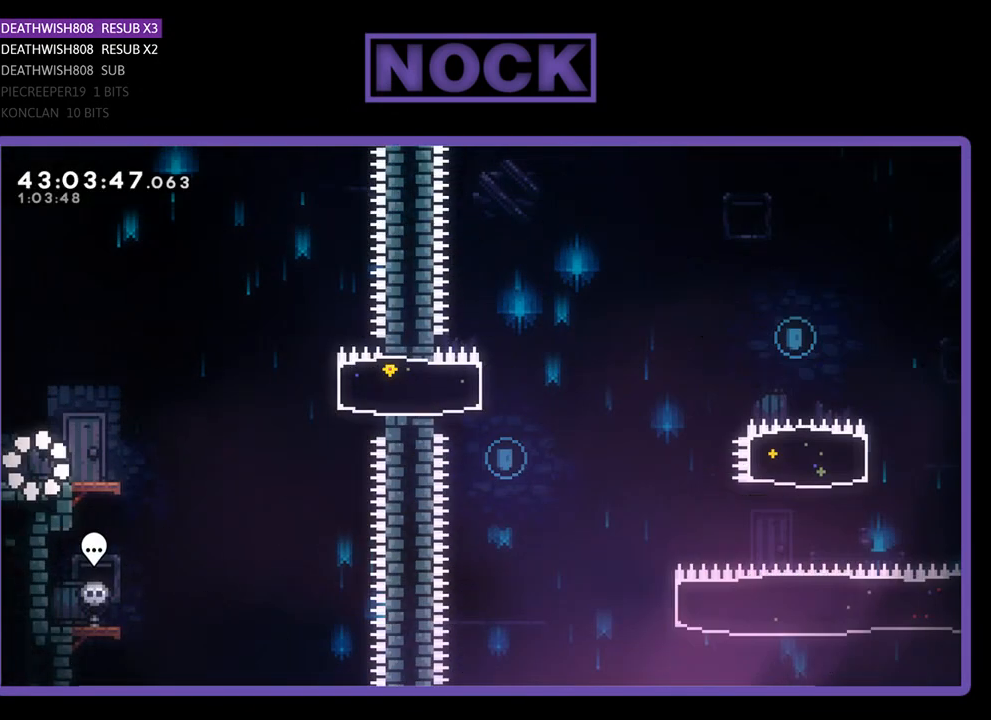
{"buttons": ["R2", "DPAD_RIGHT"], "left_stick": "center", "events": []}
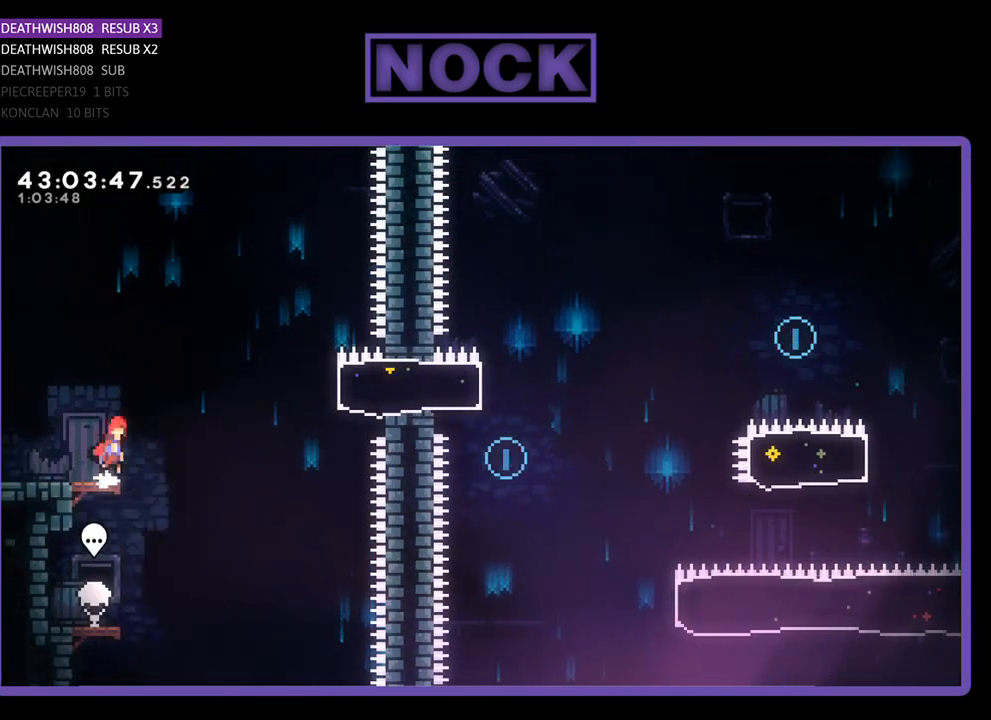
{"buttons": ["R2", "DPAD_RIGHT"], "left_stick": "center", "events": [[33, "CROSS", "down"], [267, "CROSS", "up"], [367, "CIRCLE", "down"], [500, "CIRCLE", "up"]]}
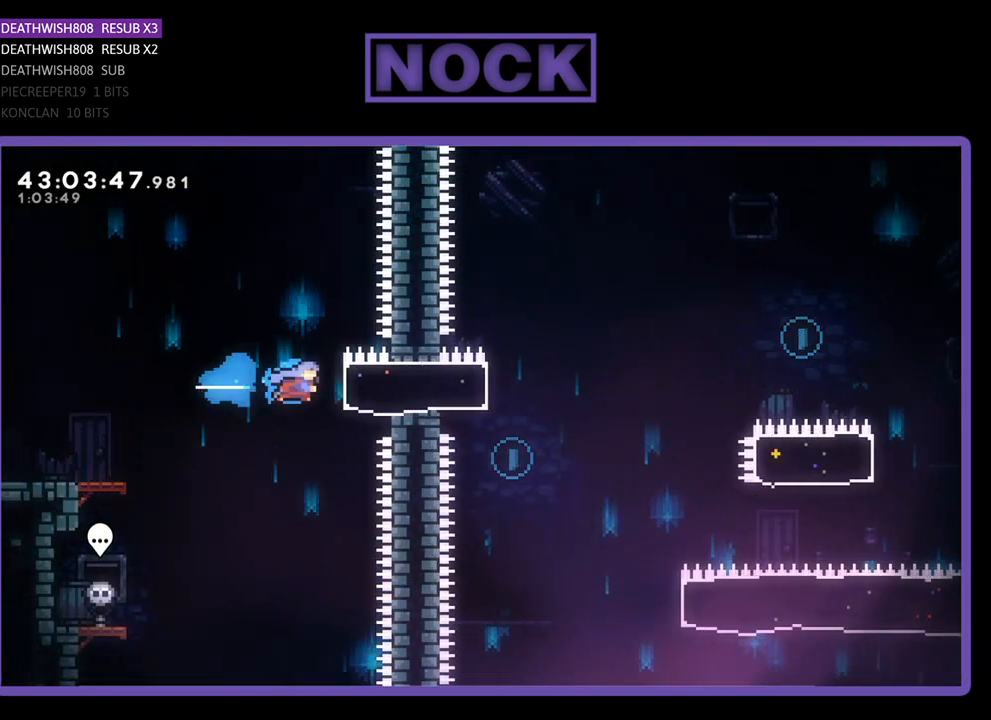
{"buttons": ["R2"], "left_stick": "center", "events": [[133, "DPAD_RIGHT", "up"], [200, "DPAD_LEFT", "down"], [467, "DPAD_LEFT", "up"]]}
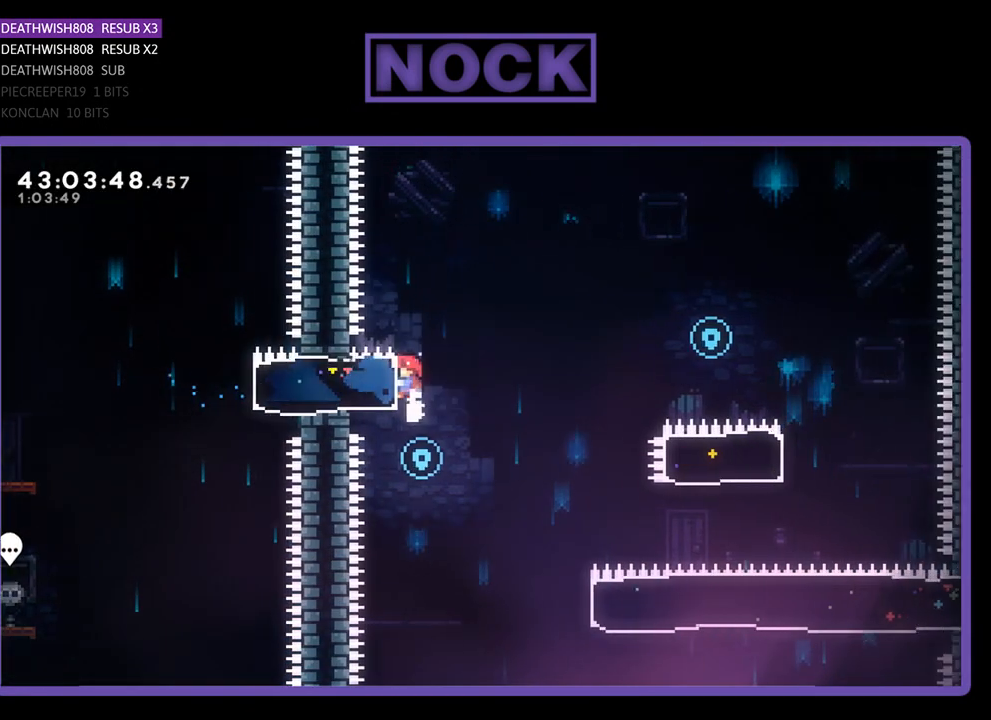
{"buttons": ["R2", "DPAD_RIGHT"], "left_stick": "center", "events": [[233, "DPAD_RIGHT", "down"], [300, "R2", "up"], [500, "R2", "down"]]}
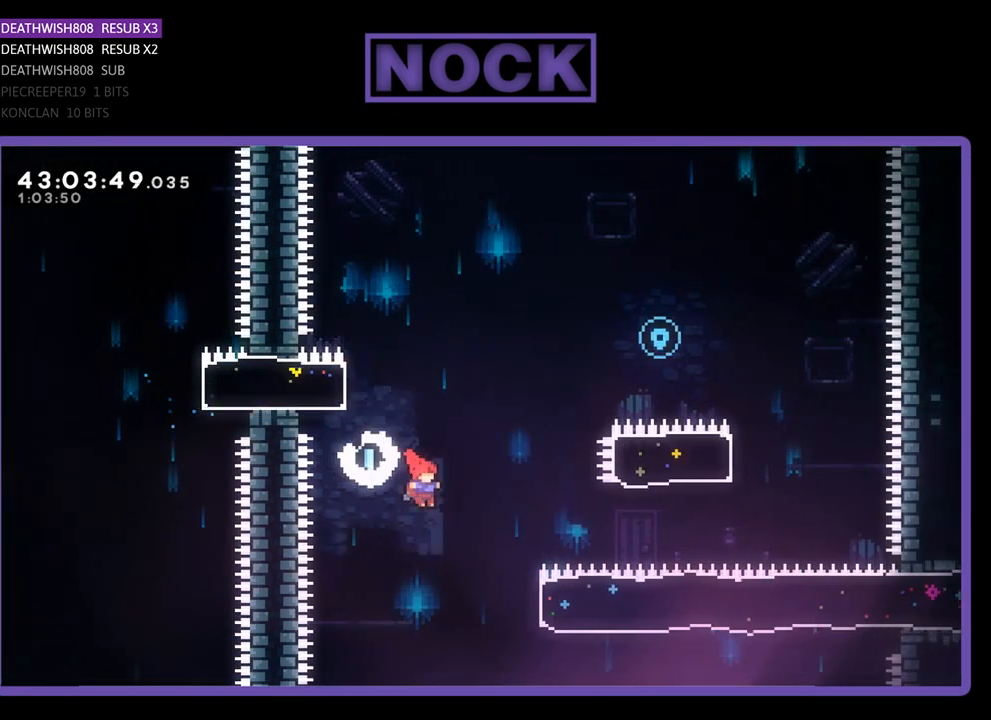
{"buttons": ["CIRCLE", "R2", "DPAD_UP", "DPAD_RIGHT"], "left_stick": "center", "events": [[300, "DPAD_UP", "down"], [400, "CIRCLE", "down"]]}
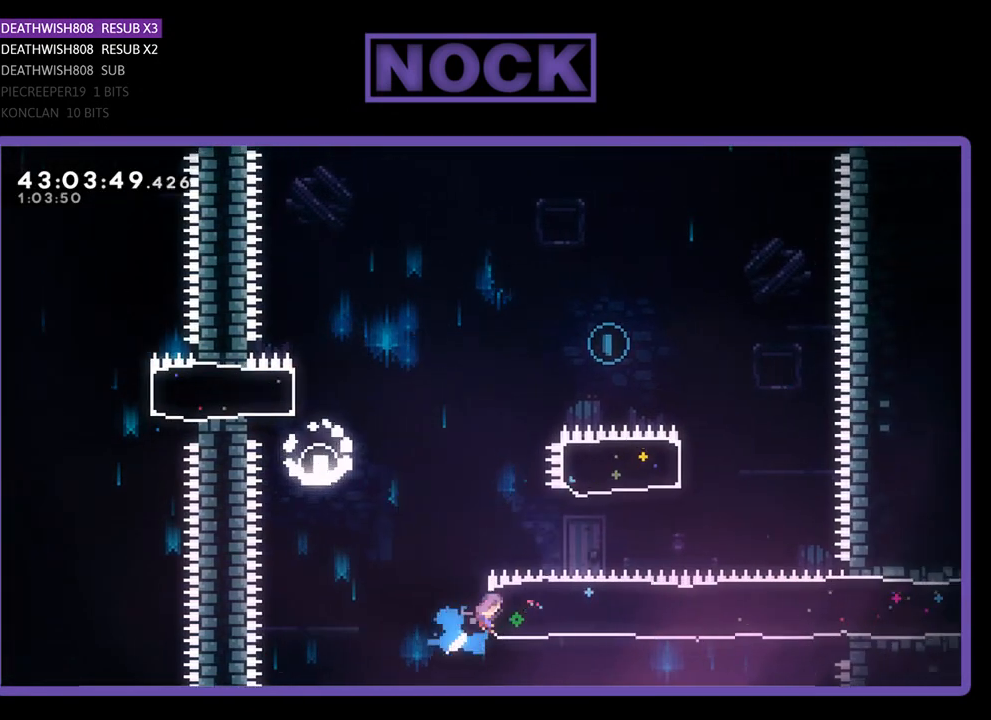
{"buttons": ["R2", "DPAD_UP", "DPAD_LEFT"], "left_stick": "center", "events": [[133, "CIRCLE", "up"], [233, "DPAD_RIGHT", "up"], [267, "CIRCLE", "down"], [467, "CIRCLE", "up"], [467, "DPAD_LEFT", "down"]]}
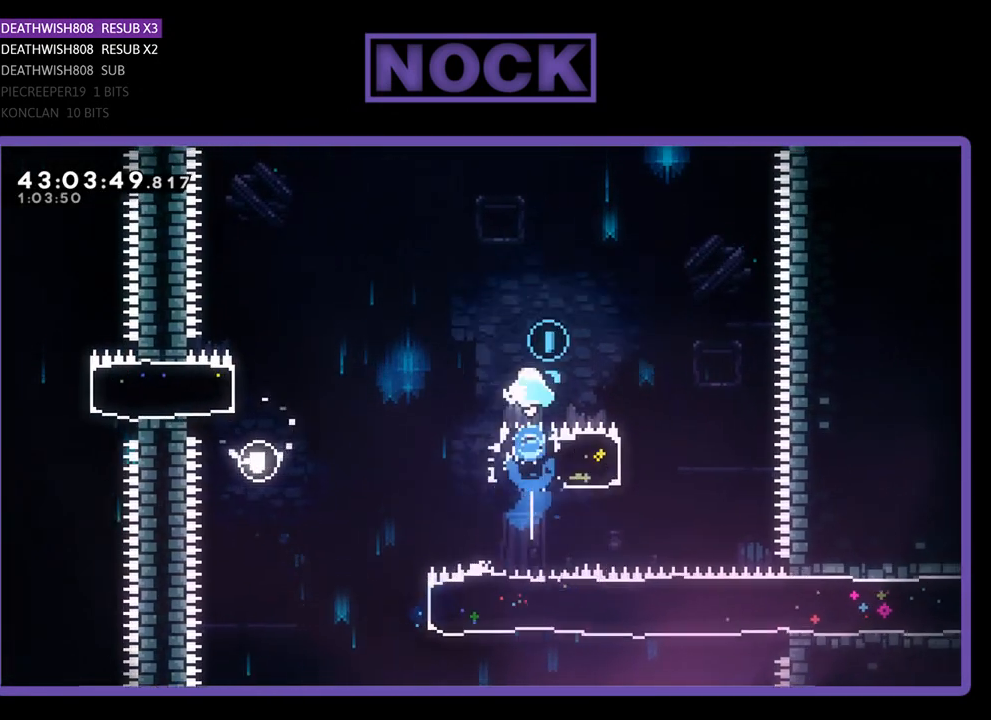
{"buttons": ["R2", "DPAD_LEFT"], "left_stick": "center", "events": [[467, "DPAD_UP", "up"]]}
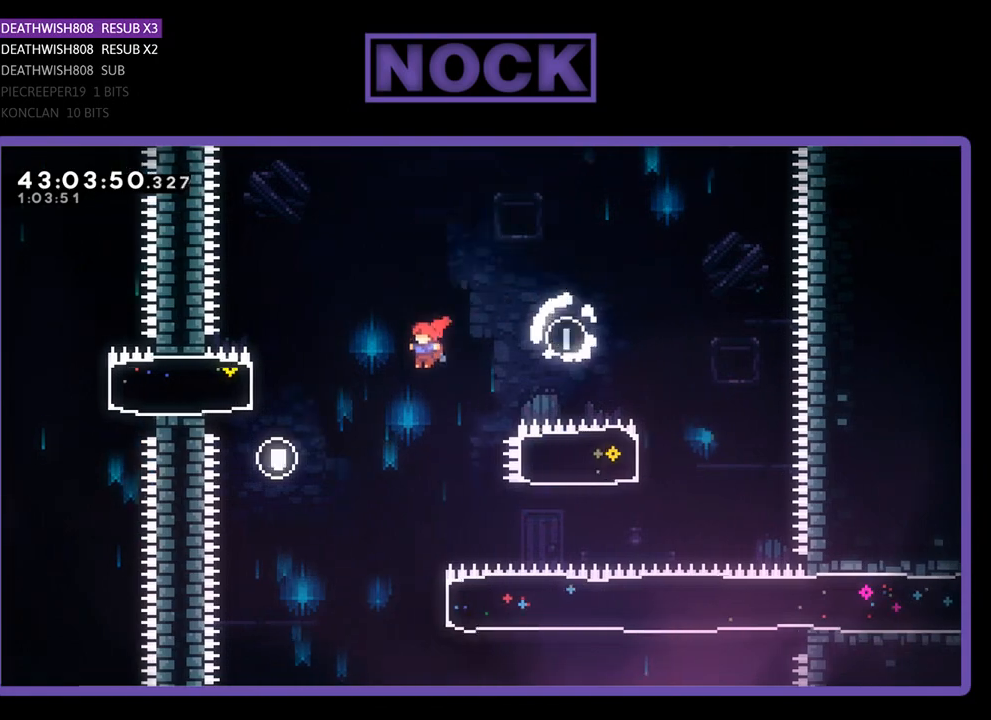
{"buttons": ["CIRCLE", "R2", "DPAD_RIGHT"], "left_stick": "center", "events": [[100, "DPAD_LEFT", "up"], [467, "DPAD_RIGHT", "down"], [500, "CIRCLE", "down"]]}
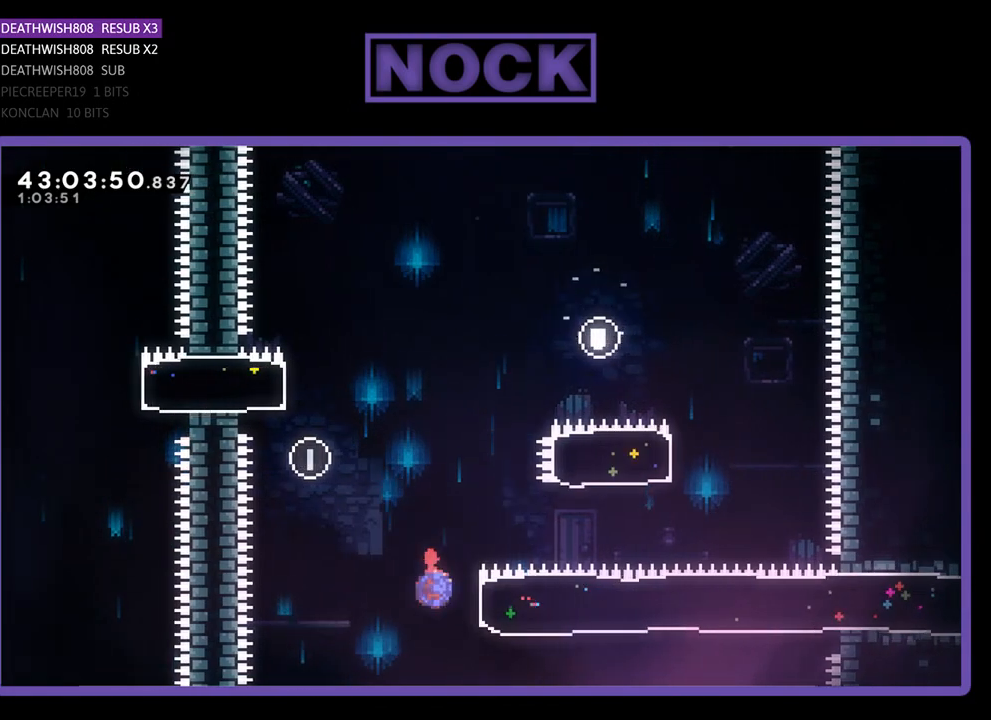
{"buttons": ["R2", "DPAD_RIGHT"], "left_stick": "center", "events": [[233, "CIRCLE", "up"]]}
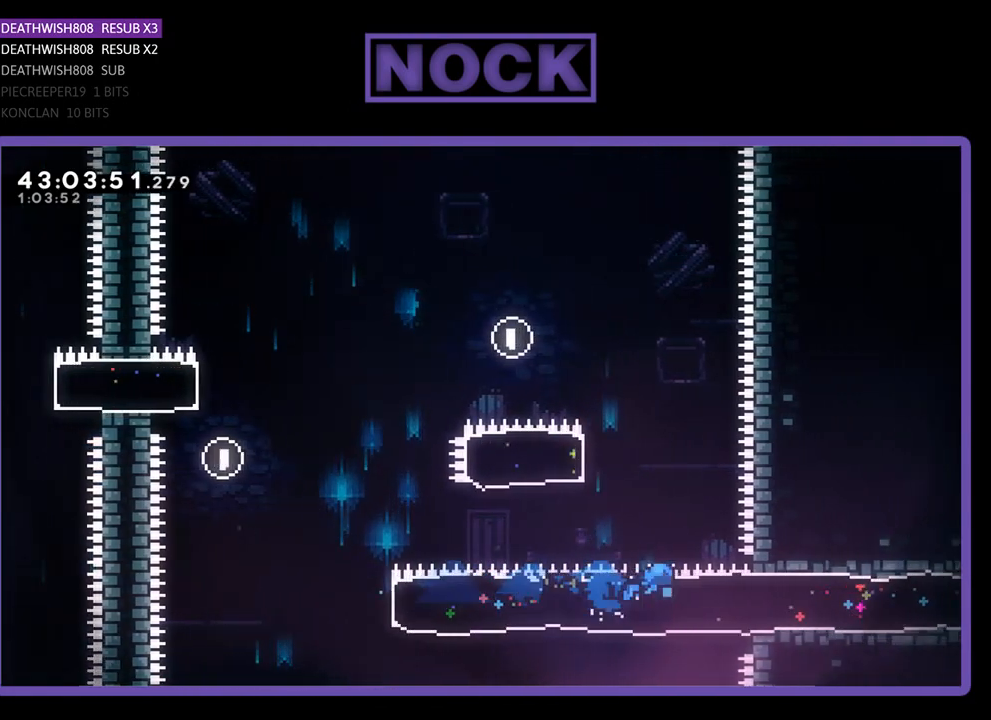
{"buttons": ["R2", "DPAD_RIGHT"], "left_stick": "center", "events": []}
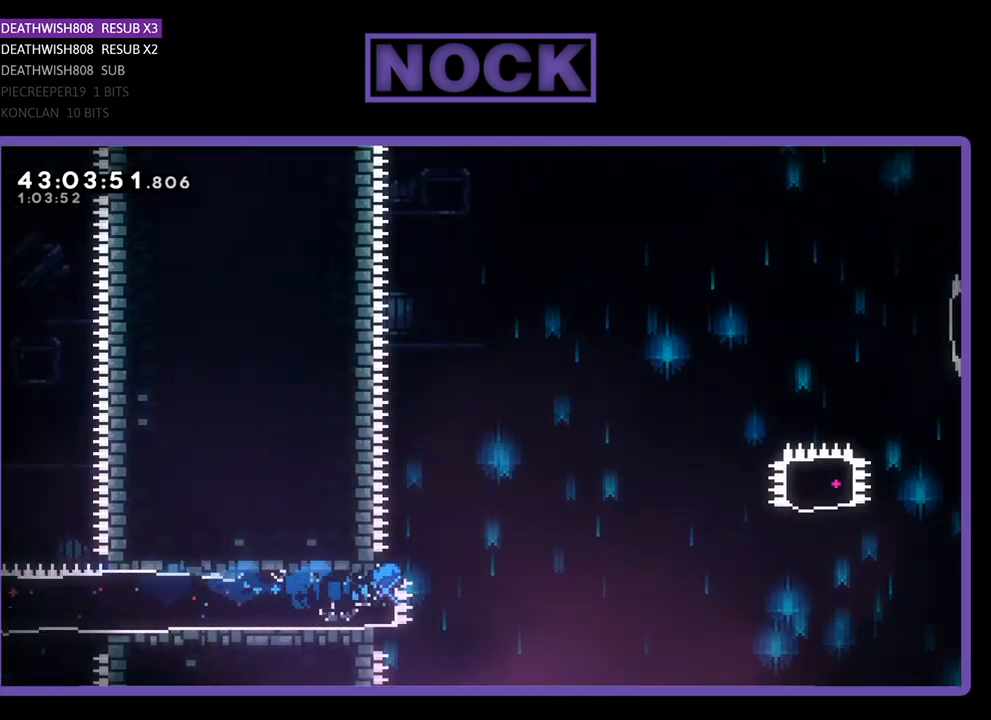
{"buttons": ["CROSS", "R2", "DPAD_RIGHT"], "left_stick": "center", "events": [[167, "CROSS", "down"]]}
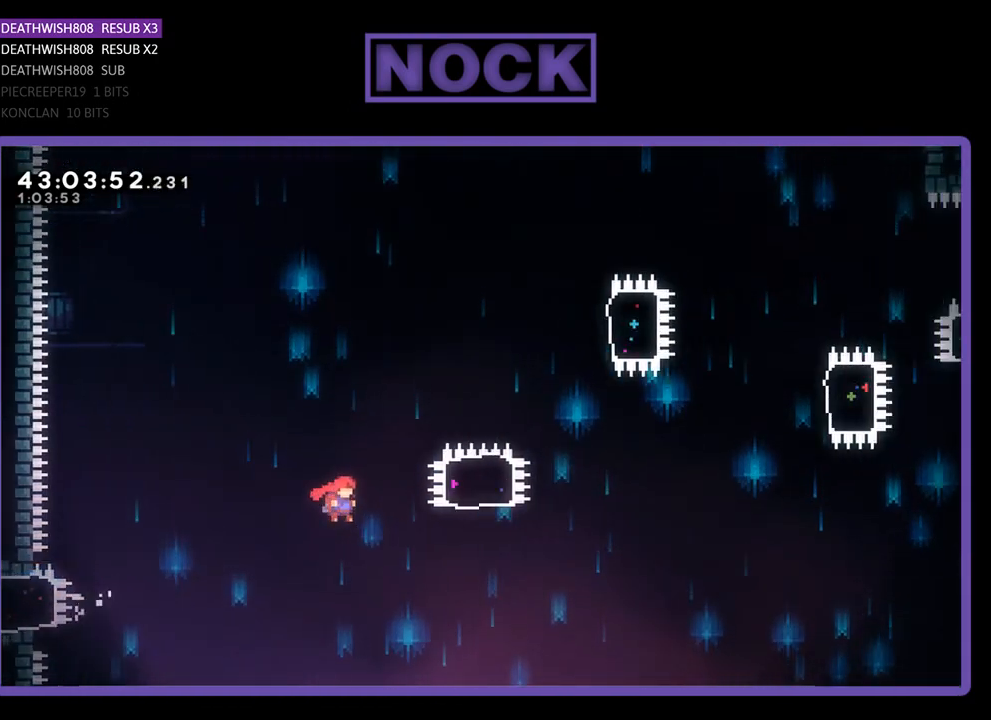
{"buttons": ["CIRCLE", "R2", "DPAD_UP"], "left_stick": "center", "events": [[233, "CROSS", "up"], [267, "DPAD_UP", "down"], [333, "CIRCLE", "down"], [400, "DPAD_RIGHT", "up"]]}
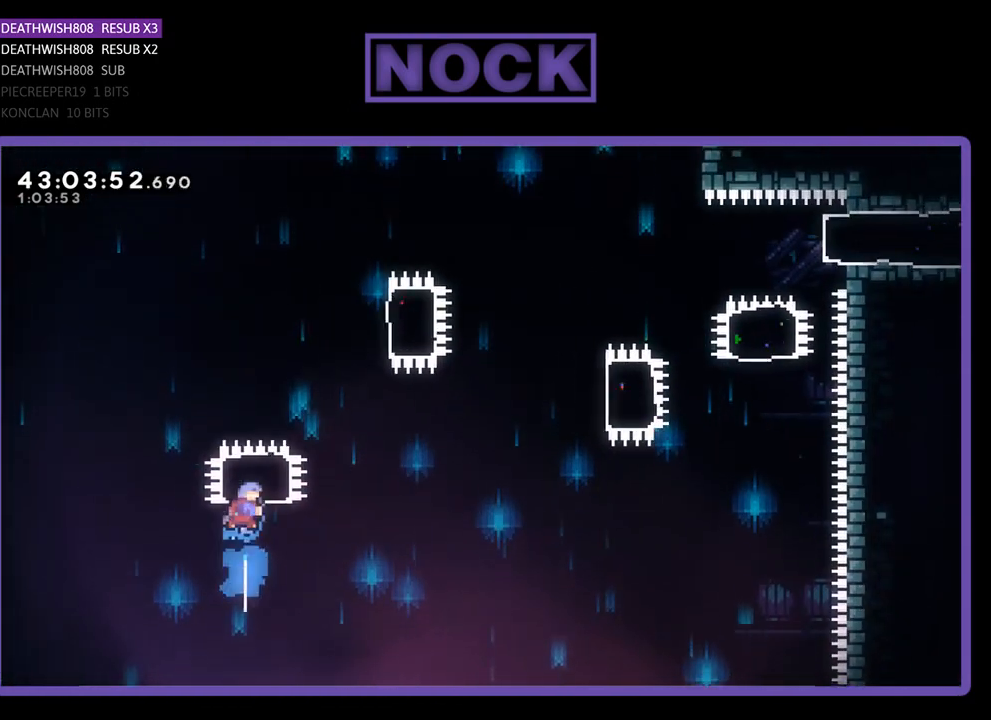
{"buttons": ["CIRCLE", "R2", "DPAD_RIGHT"], "left_stick": "center", "events": [[200, "CIRCLE", "up"], [233, "DPAD_UP", "up"], [333, "DPAD_RIGHT", "down"], [467, "CIRCLE", "down"]]}
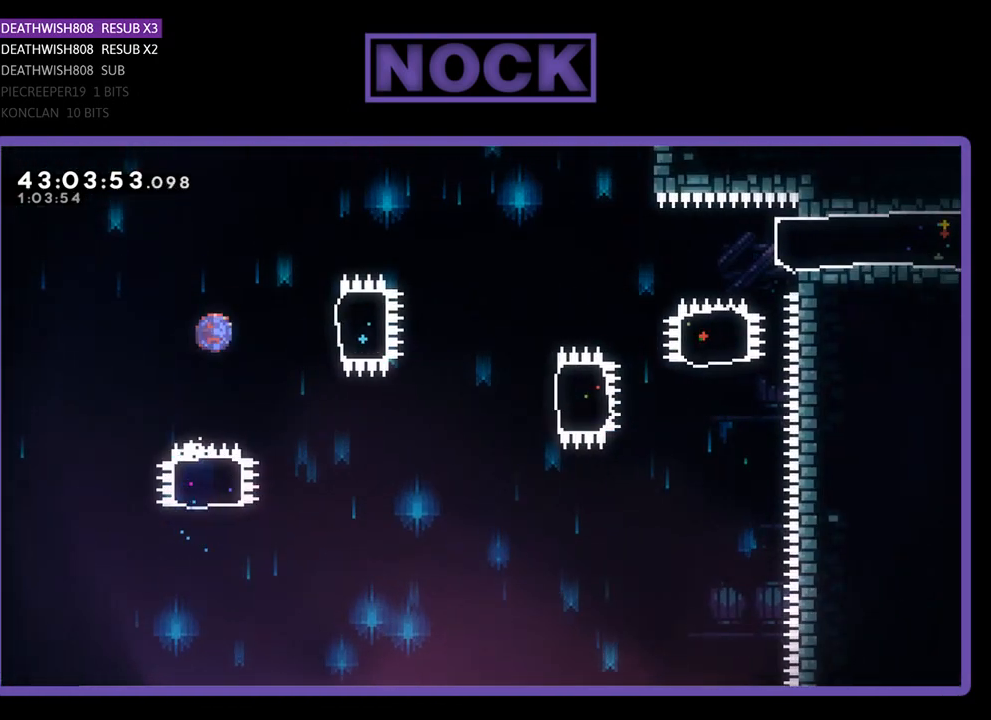
{"buttons": ["R2"], "left_stick": "center", "events": [[267, "CIRCLE", "up"], [300, "DPAD_RIGHT", "up"]]}
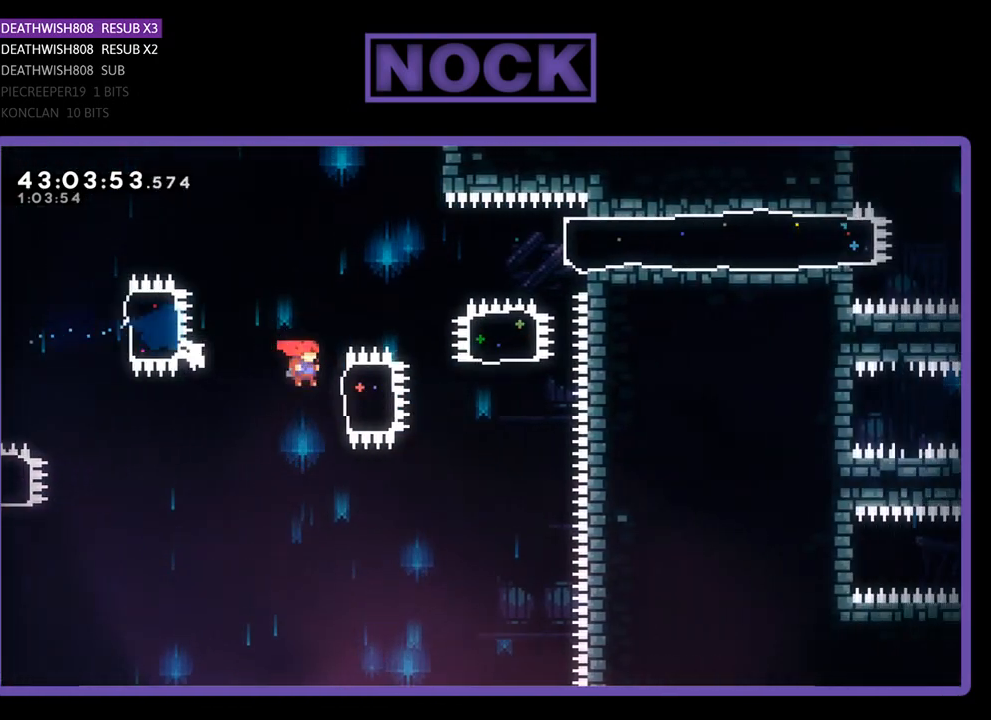
{"buttons": ["CIRCLE", "R2", "DPAD_UP"], "left_stick": "center", "events": [[33, "DPAD_RIGHT", "down"], [67, "CIRCLE", "down"], [333, "CIRCLE", "up"], [333, "DPAD_UP", "down"], [400, "DPAD_RIGHT", "up"], [433, "CIRCLE", "down"]]}
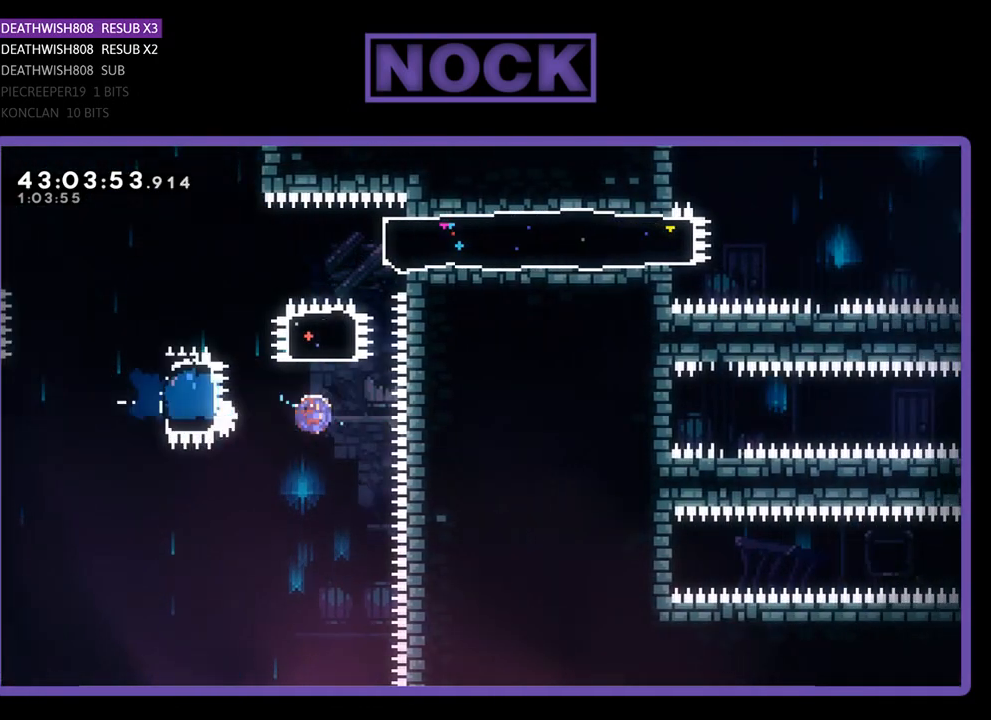
{"buttons": ["R2", "DPAD_RIGHT"], "left_stick": "center", "events": [[200, "CIRCLE", "up"], [233, "DPAD_RIGHT", "down"], [233, "DPAD_UP", "up"], [300, "CIRCLE", "down"], [500, "CIRCLE", "up"]]}
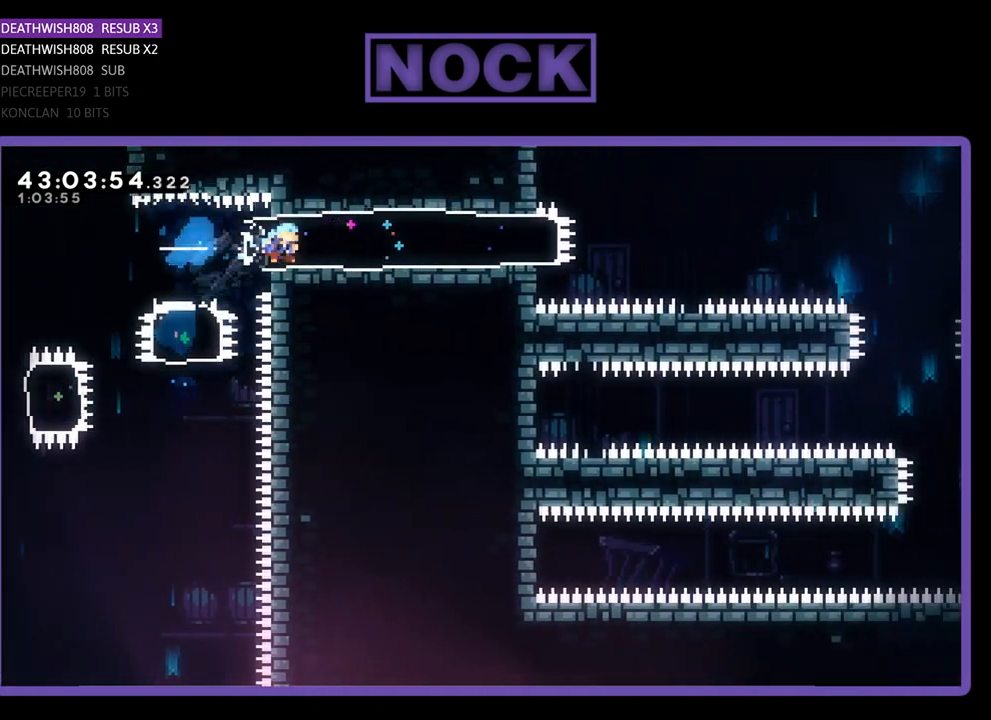
{"buttons": ["CROSS", "R2", "DPAD_RIGHT"], "left_stick": "center", "events": [[400, "CROSS", "down"]]}
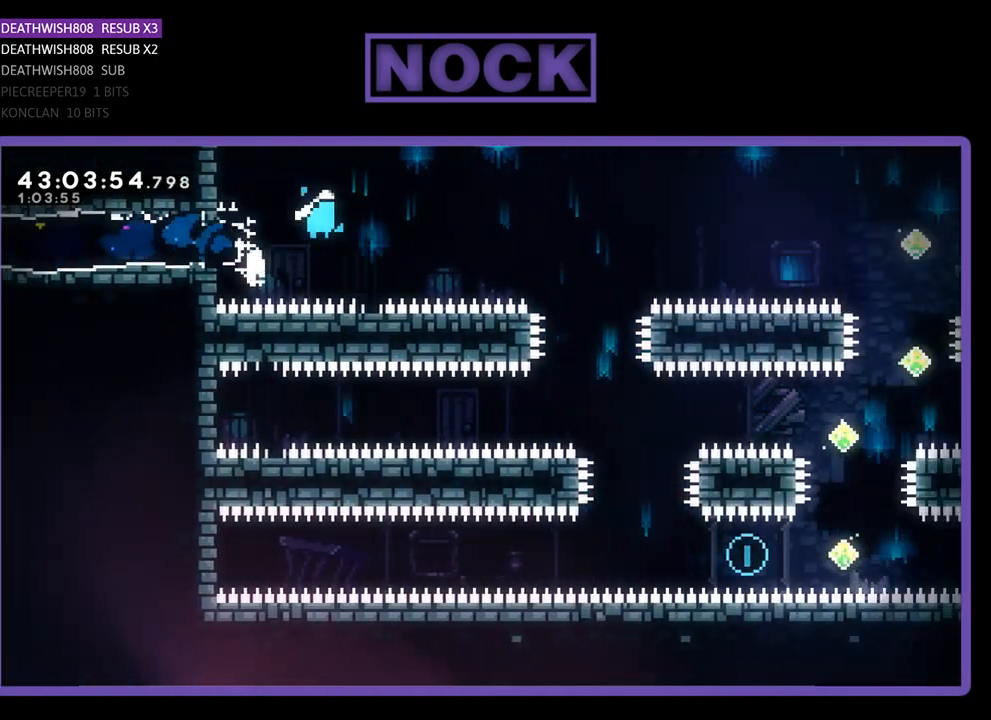
{"buttons": ["R2"], "left_stick": "center", "events": [[133, "CROSS", "up"], [367, "DPAD_RIGHT", "up"]]}